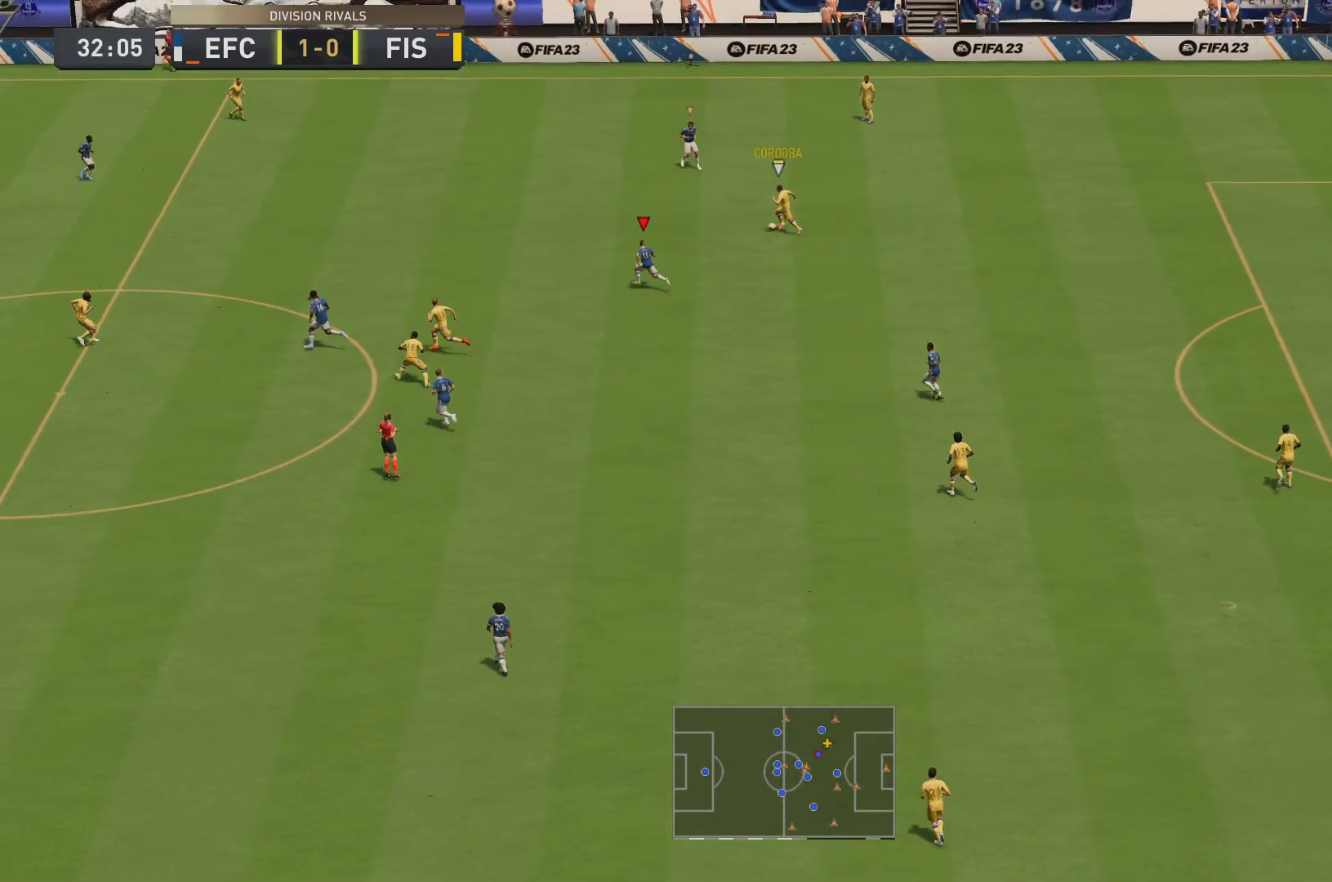
Gameplay with a controller (PlayStation layout); each line is a JSON object with the inputs held at the frame after it. "events" lists button and stick changes between this image and that frame as [ms after this image, input, new state], when the widget could be followed in between. Not read: L3 R3.
{"buttons": ["L2"], "left_stick": "up-left", "right_stick": "center", "events": [[284, "R2", "up"], [317, "L2", "down"]]}
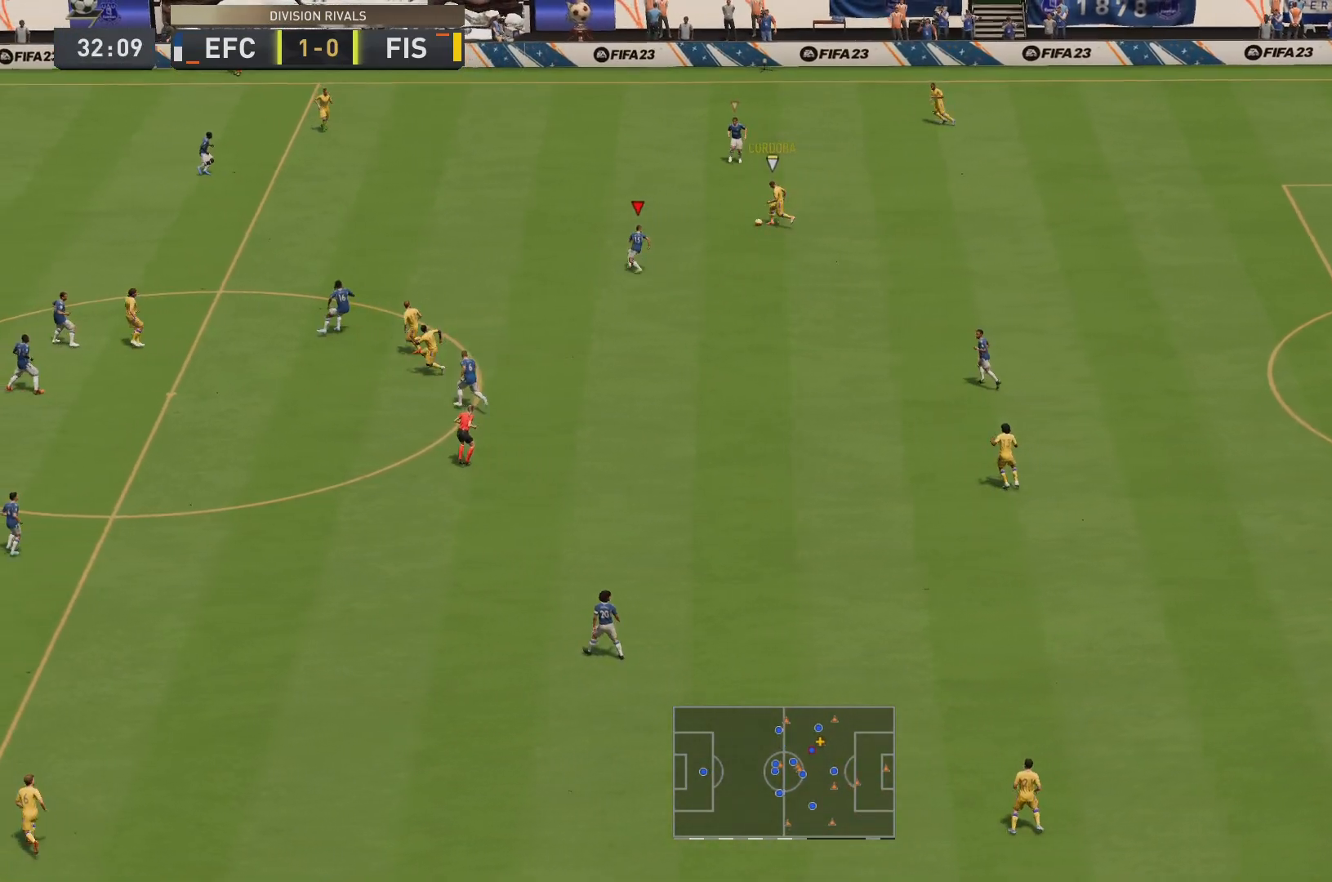
{"buttons": ["L2"], "left_stick": "up-left", "right_stick": "center", "events": []}
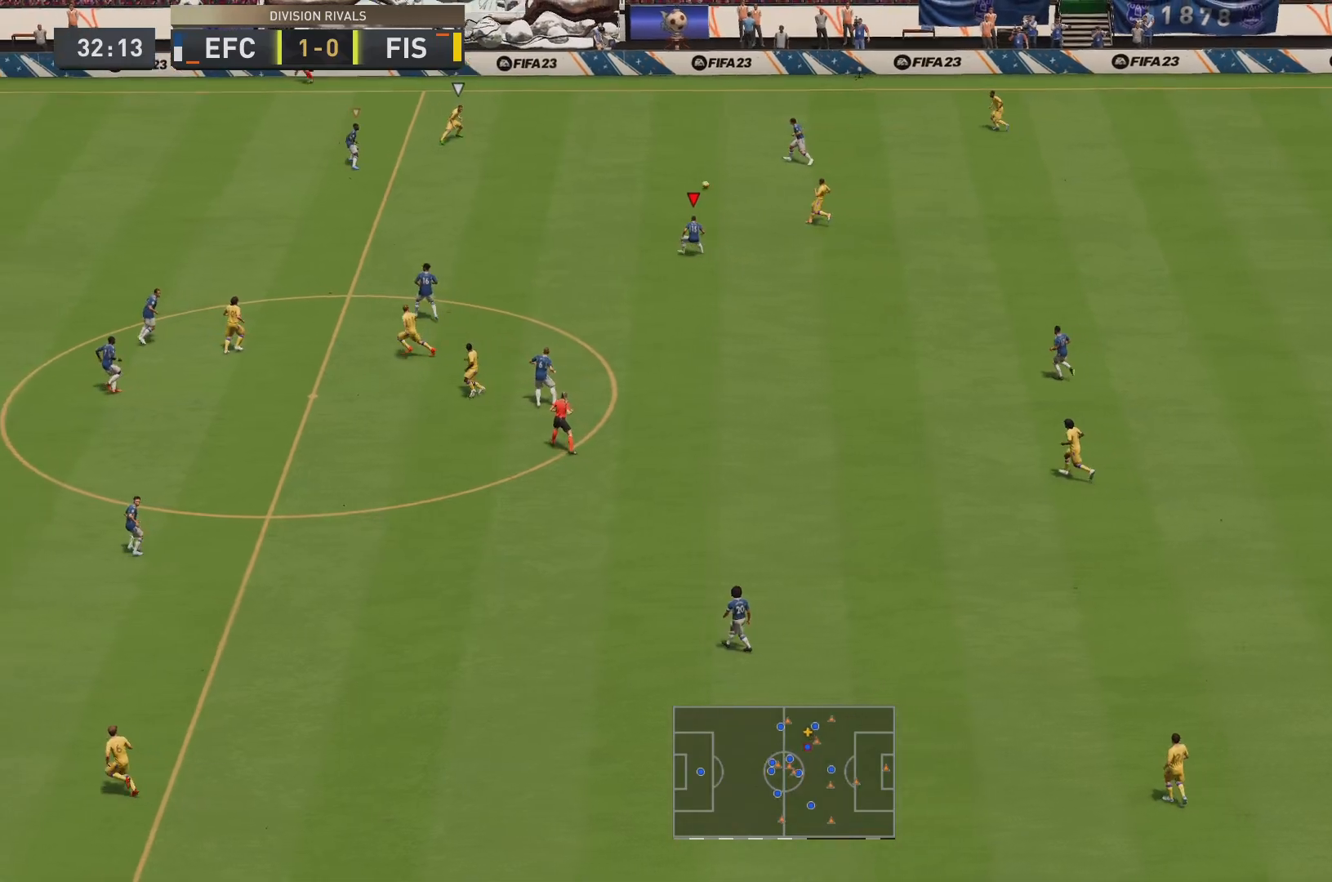
{"buttons": [], "left_stick": "down-left", "right_stick": "center", "events": [[167, "R2", "down"], [200, "left_stick", "left"], [233, "L2", "up"], [300, "L1", "down"], [367, "left_stick", "down-left"], [417, "L1", "up"], [450, "R2", "up"]]}
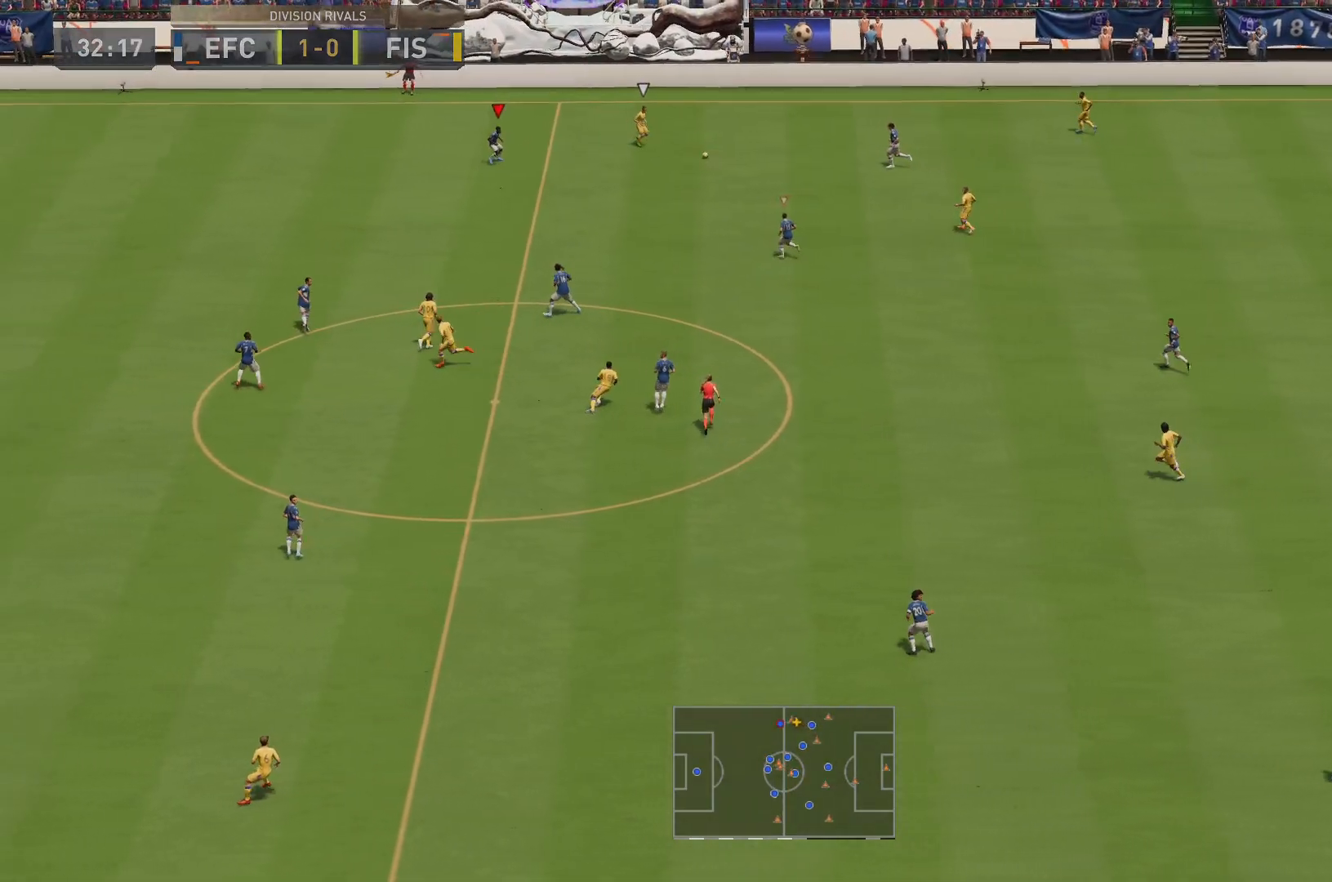
{"buttons": ["L1"], "left_stick": "left", "right_stick": "center", "events": [[184, "left_stick", "left"], [417, "L1", "down"]]}
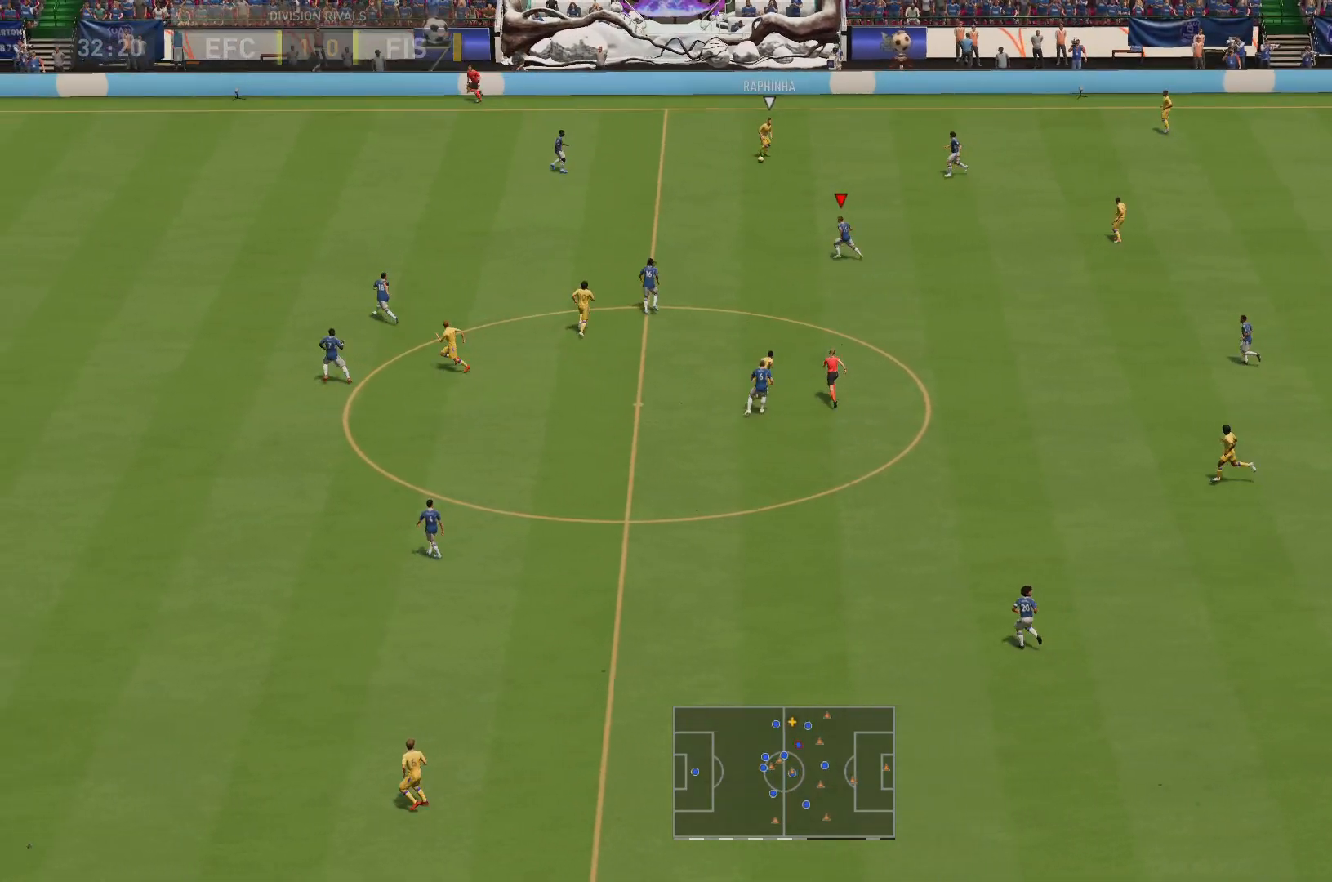
{"buttons": ["R2"], "left_stick": "left", "right_stick": "center", "events": [[50, "L1", "up"], [417, "R2", "down"]]}
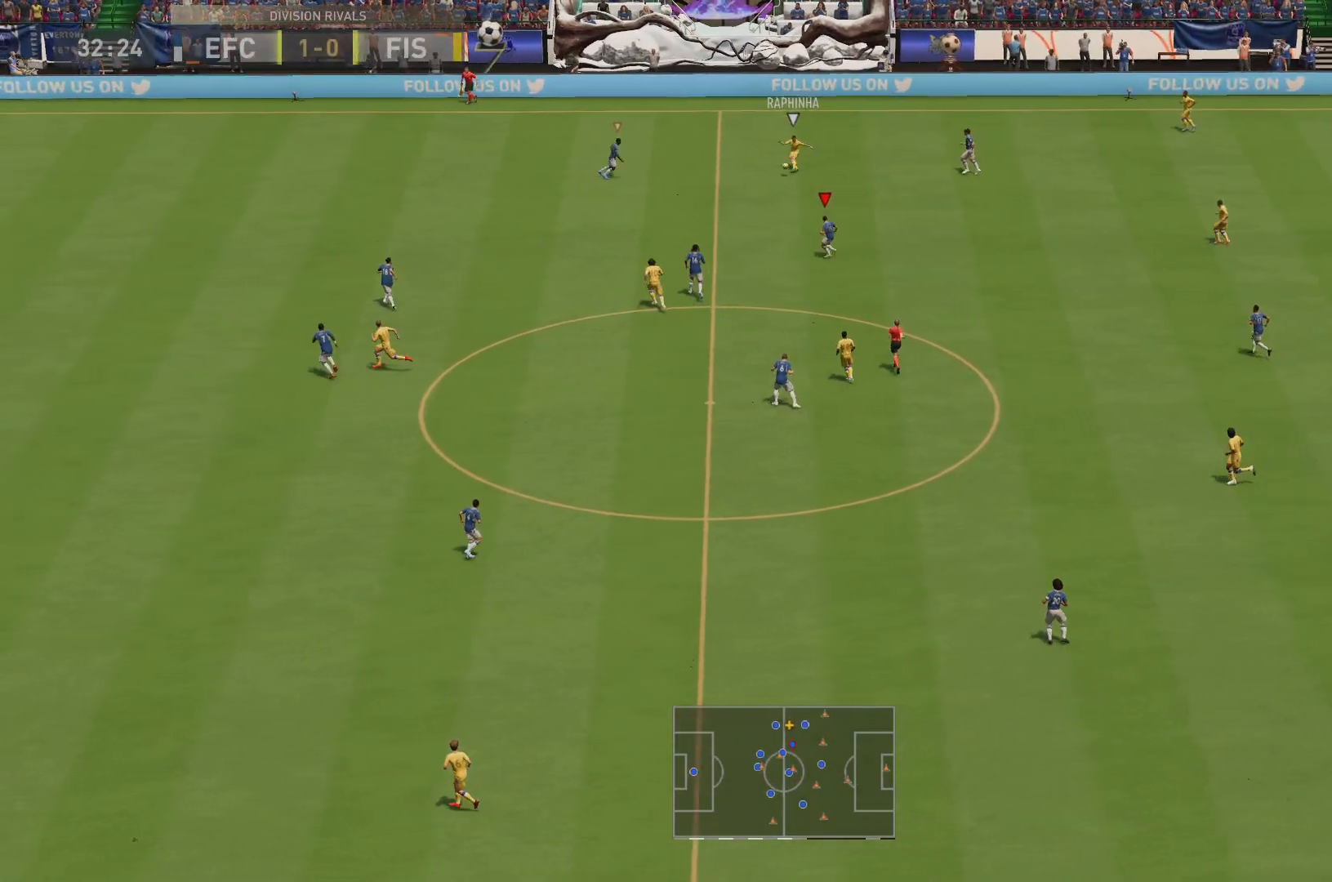
{"buttons": ["R2"], "left_stick": "left", "right_stick": "center", "events": []}
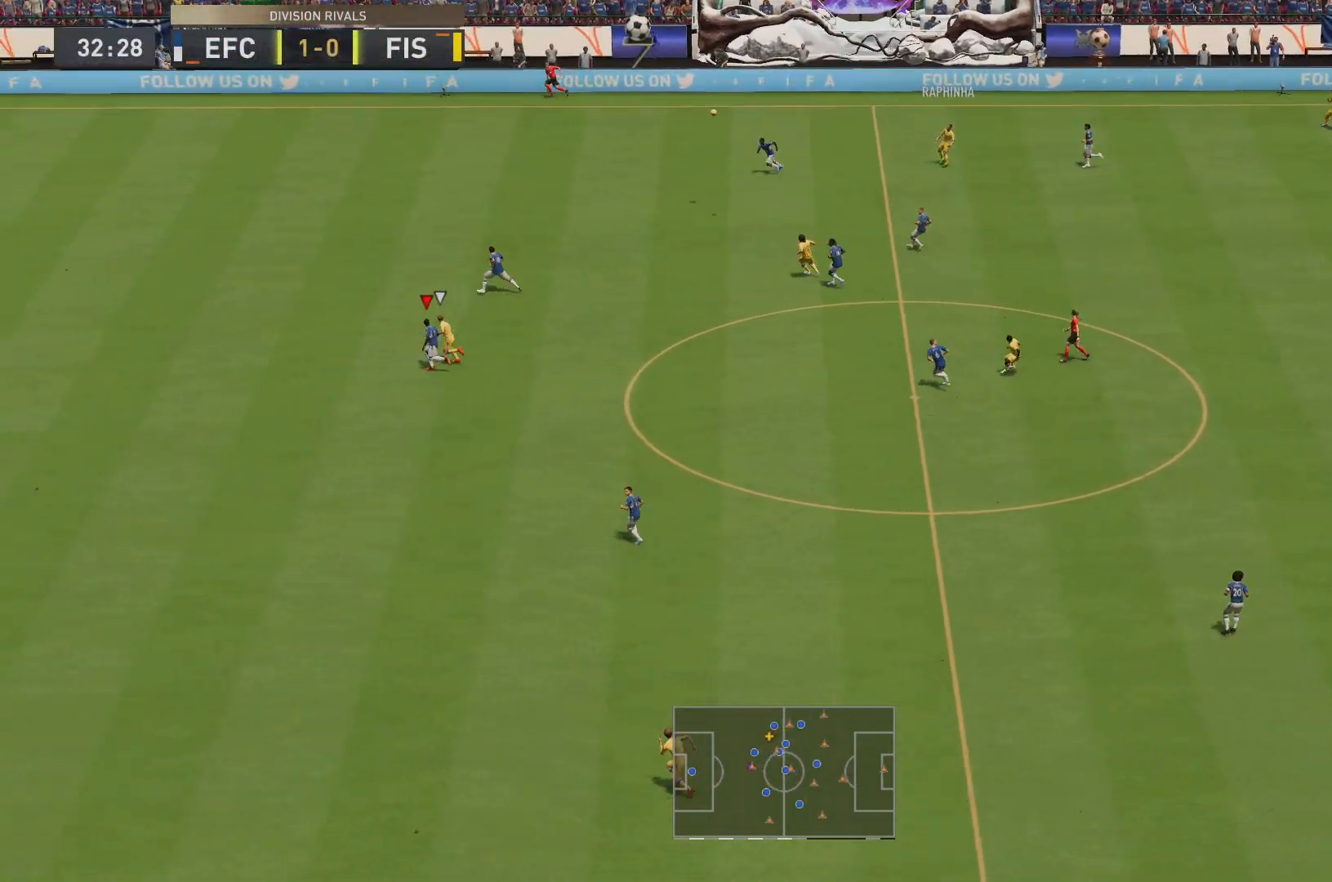
{"buttons": ["R2"], "left_stick": "left", "right_stick": "center", "events": []}
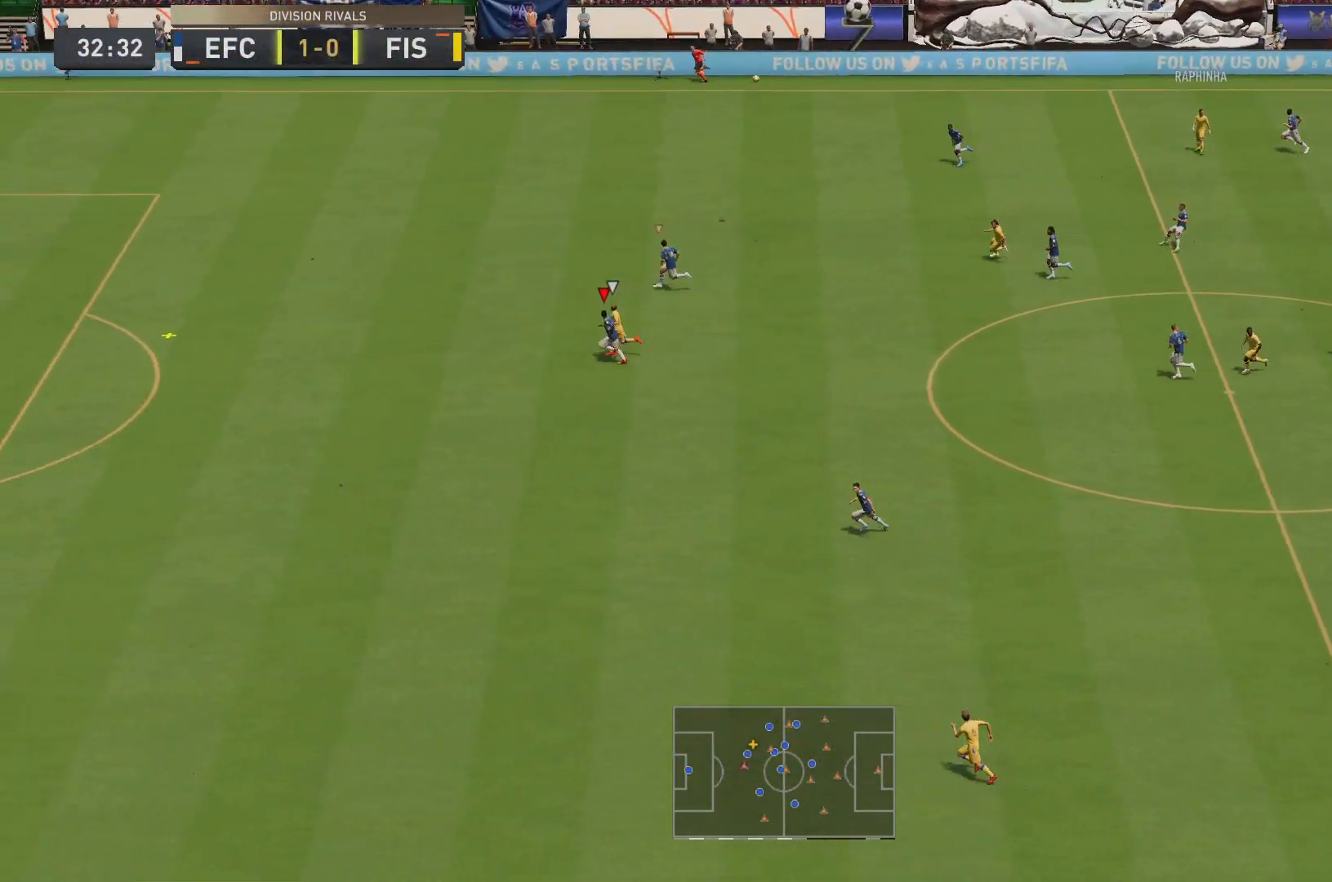
{"buttons": ["R2"], "left_stick": "left", "right_stick": "center", "events": []}
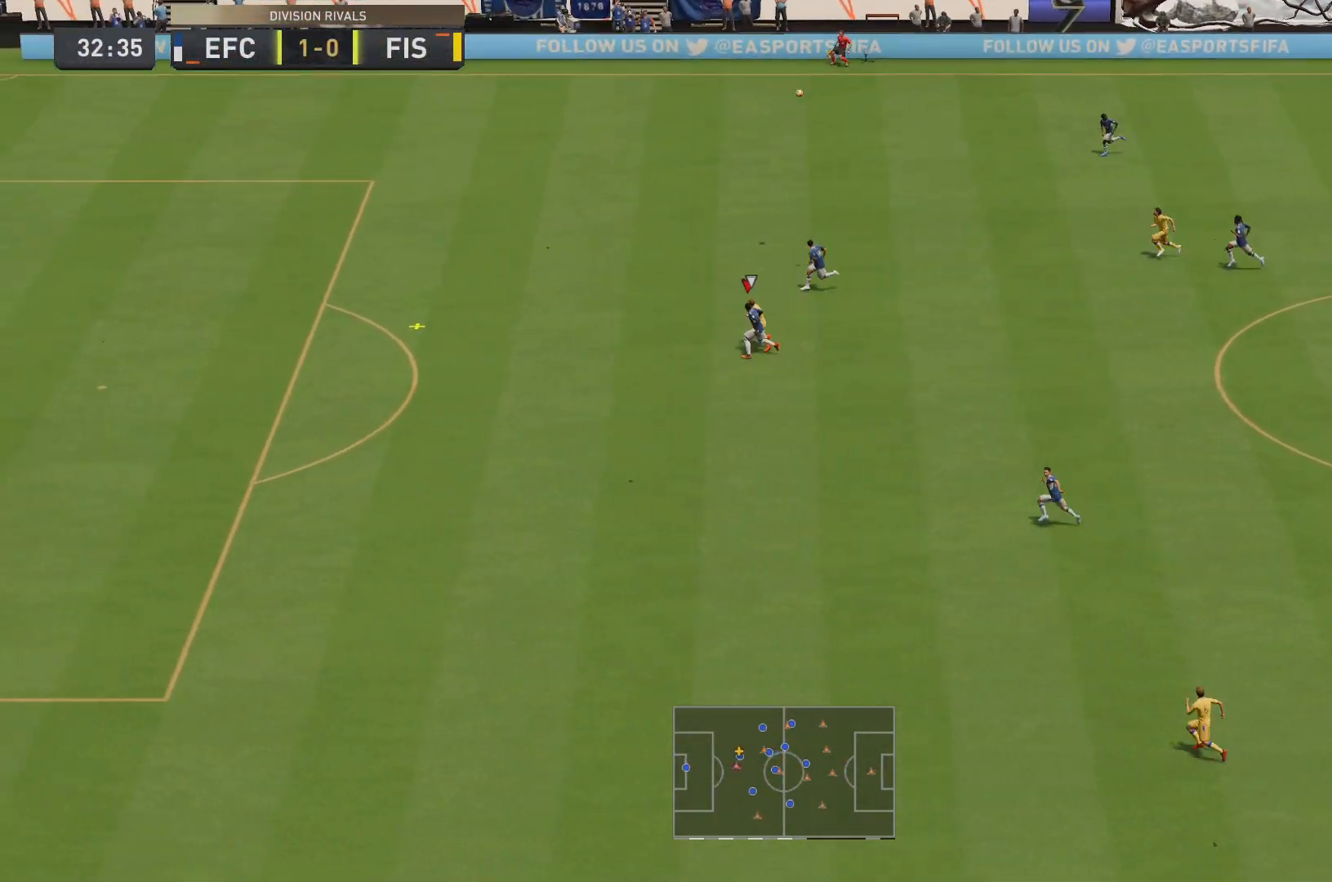
{"buttons": ["L2", "R2"], "left_stick": "up-left", "right_stick": "center", "events": [[484, "left_stick", "up-left"], [500, "L2", "down"]]}
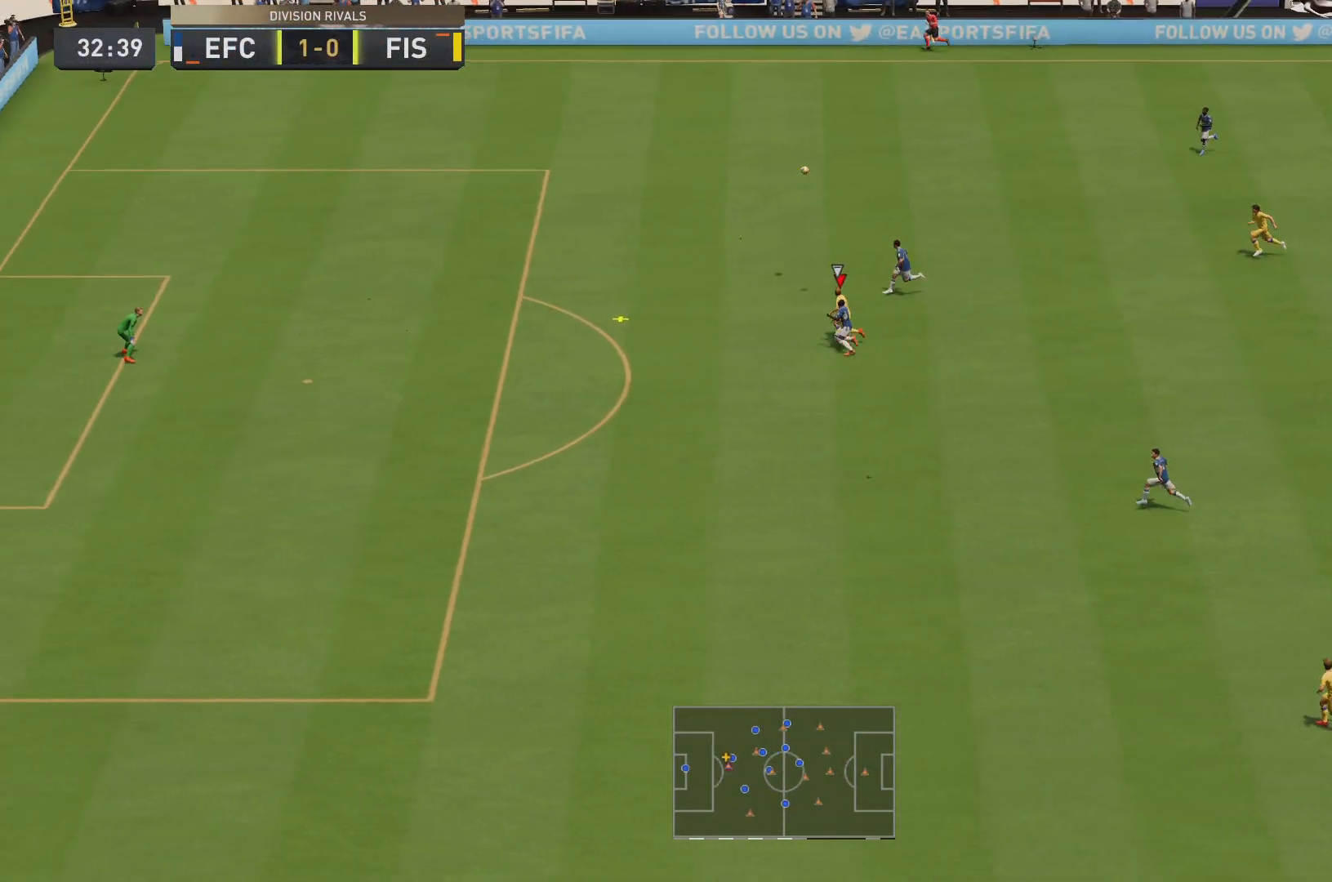
{"buttons": ["L2", "R2"], "left_stick": "center", "right_stick": "center", "events": [[134, "left_stick", "center"], [351, "L2", "up"], [367, "L2", "down"]]}
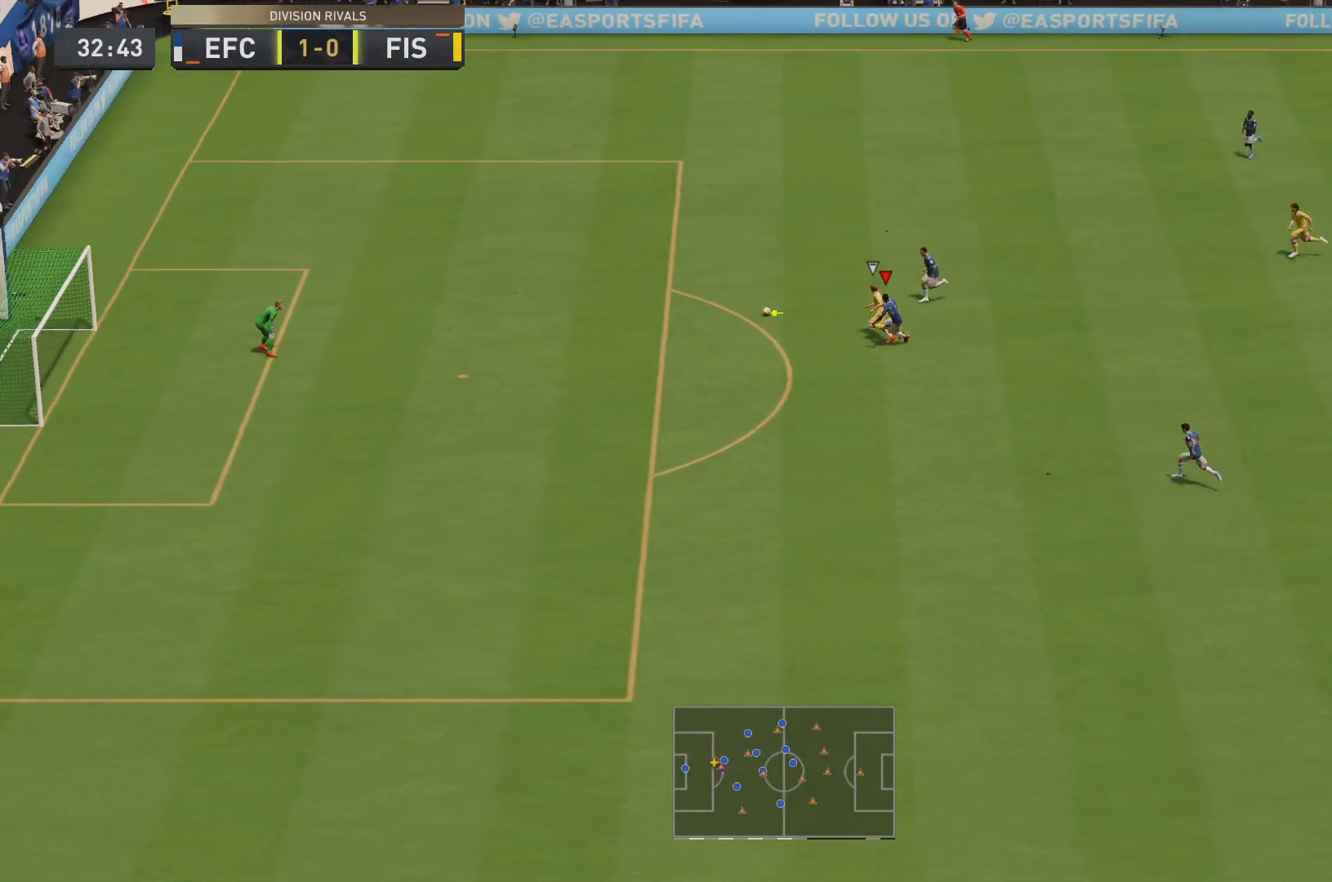
{"buttons": ["TRIANGLE", "L2", "R2"], "left_stick": "center", "right_stick": "center"}
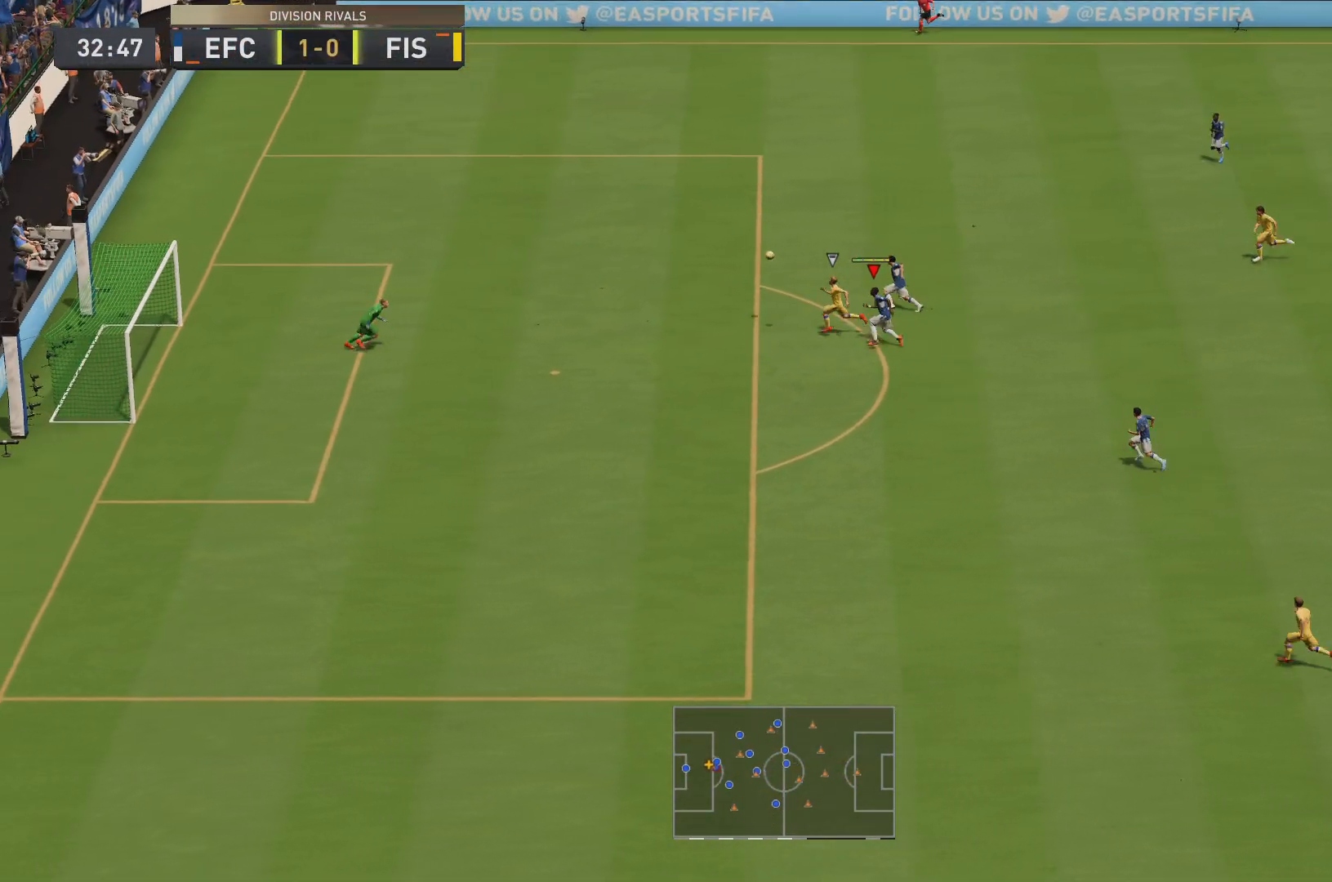
{"buttons": ["TRIANGLE", "L2", "R2"], "left_stick": "up-left", "right_stick": "center", "events": [[50, "left_stick", "up-left"], [134, "left_stick", "center"], [284, "left_stick", "left"], [384, "left_stick", "up-left"]]}